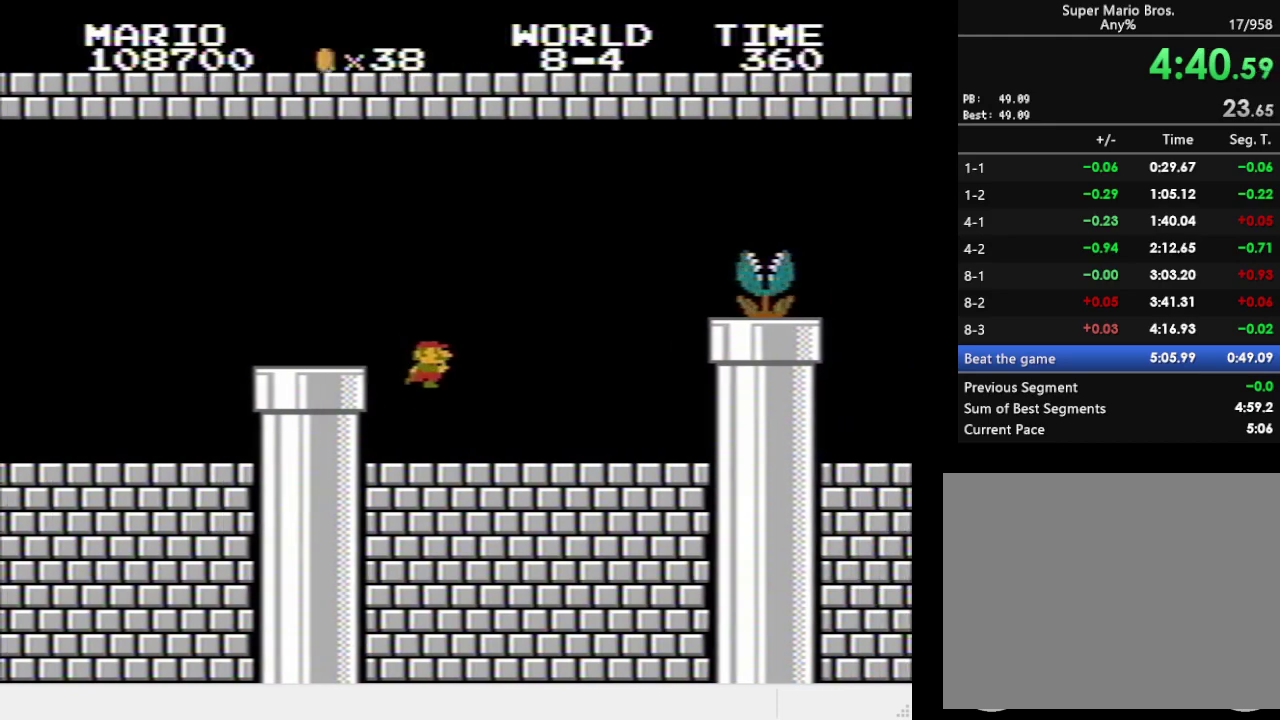
Gameplay with a controller (PlayStation layout); each line is a JSON object with the inputs held at the frame after it. "events" lists button and stick changes between this image and that frame as [ms after this image, input, new state], when the widget could be followed in between. Not read: L3 R3 left_stick right_stick.
{"buttons": ["CROSS", "SQUARE", "DPAD_RIGHT"], "events": [[167, "DPAD_RIGHT", "up"], [183, "DPAD_LEFT", "down"], [217, "DPAD_UP", "down"], [233, "CROSS", "down"], [233, "DPAD_LEFT", "up"], [250, "DPAD_RIGHT", "down"], [267, "DPAD_UP", "up"]]}
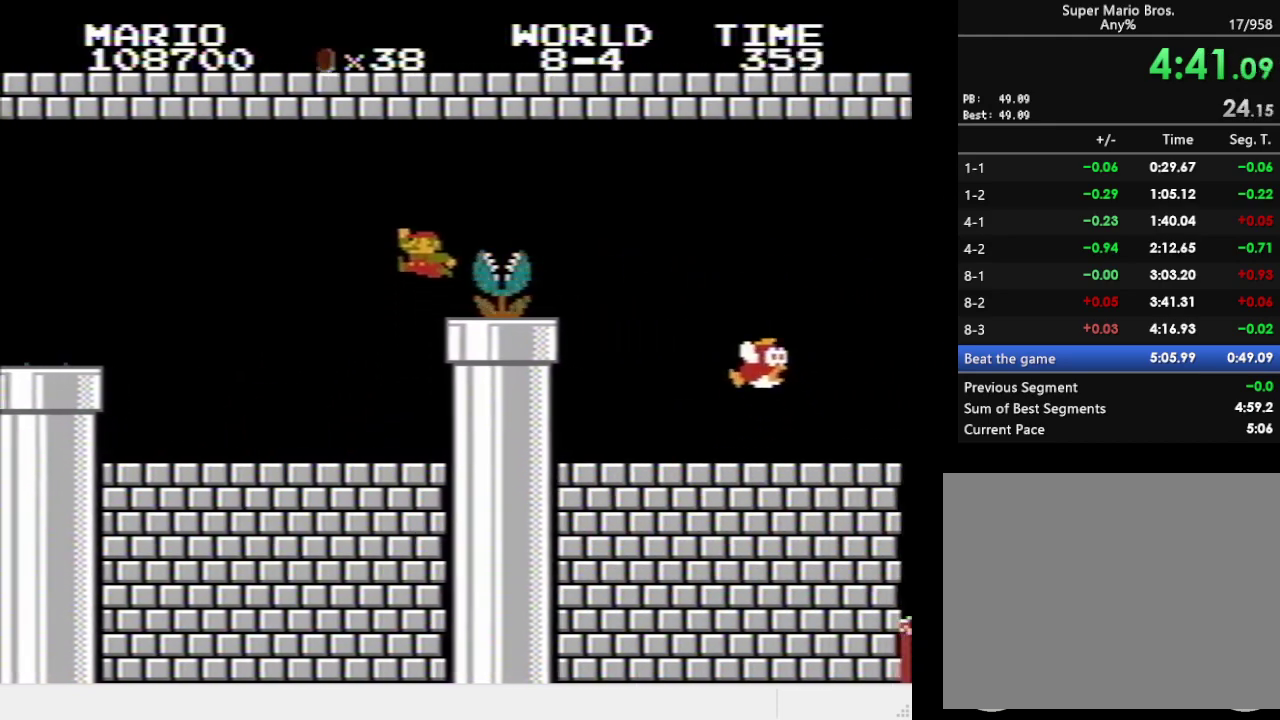
{"buttons": ["SQUARE", "DPAD_LEFT"], "events": [[117, "CROSS", "up"], [283, "DPAD_RIGHT", "up"], [467, "DPAD_LEFT", "down"]]}
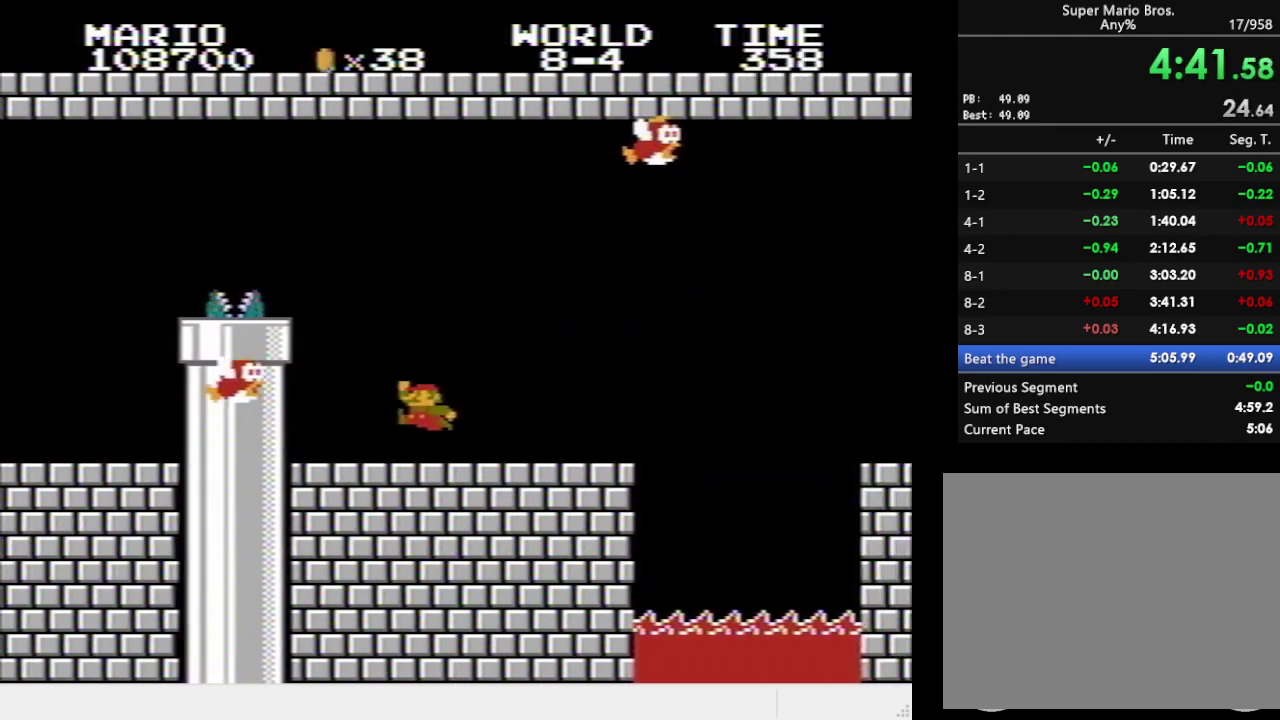
{"buttons": ["SQUARE", "DPAD_LEFT"], "events": [[83, "DPAD_LEFT", "up"], [117, "CROSS", "down"], [133, "DPAD_LEFT", "down"], [300, "CROSS", "up"]]}
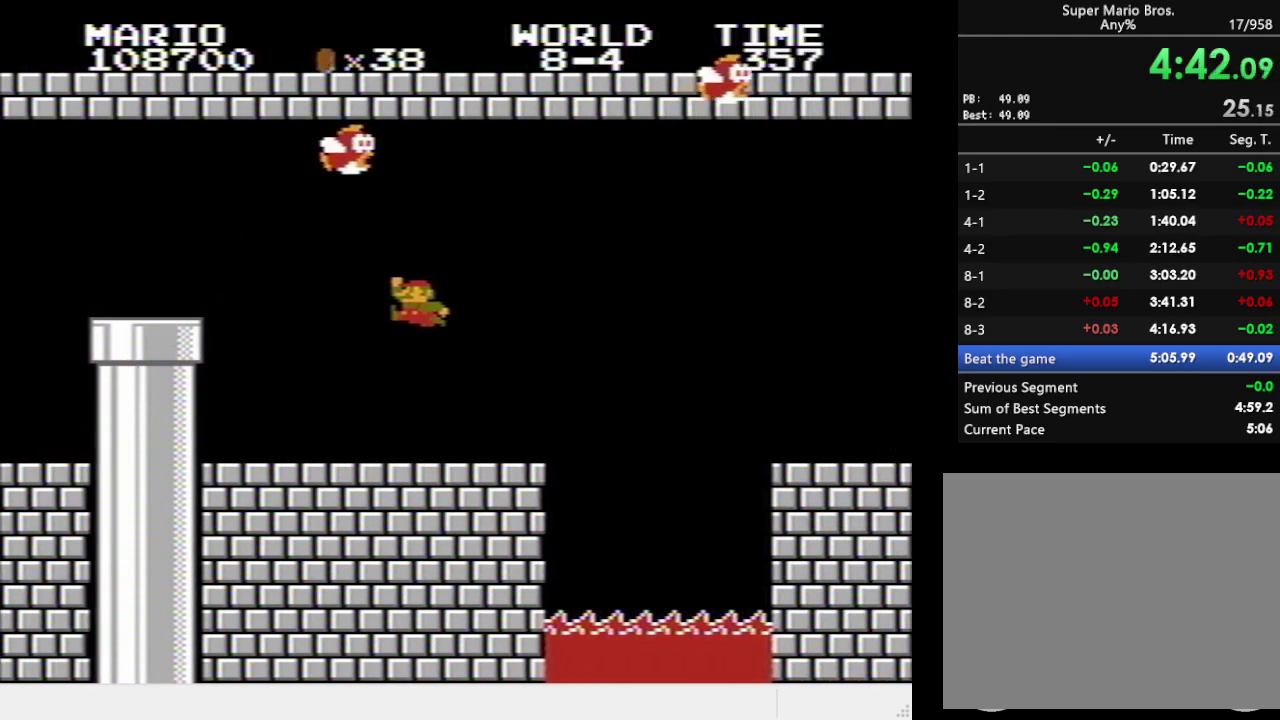
{"buttons": ["CROSS", "SQUARE", "DPAD_LEFT"], "events": [[400, "CROSS", "down"]]}
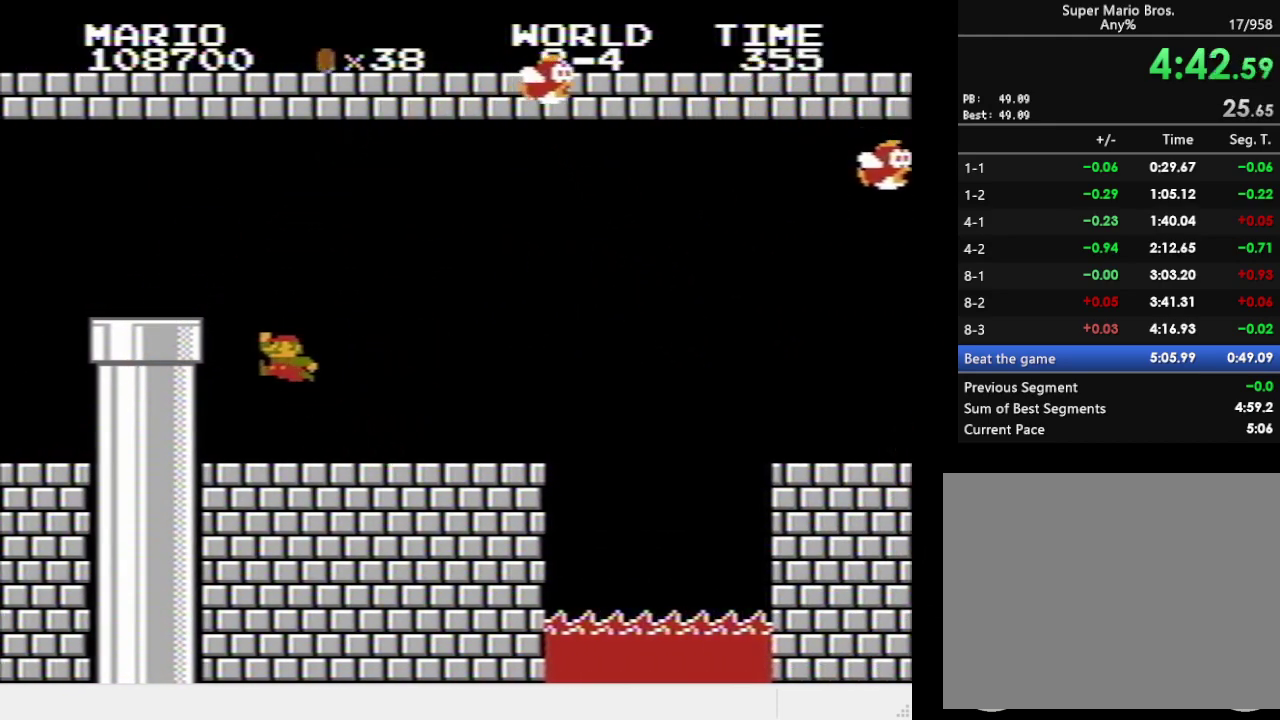
{"buttons": [], "events": [[33, "CROSS", "up"], [183, "DPAD_DOWN", "down"], [183, "DPAD_LEFT", "up"], [433, "DPAD_DOWN", "up"], [483, "SQUARE", "up"]]}
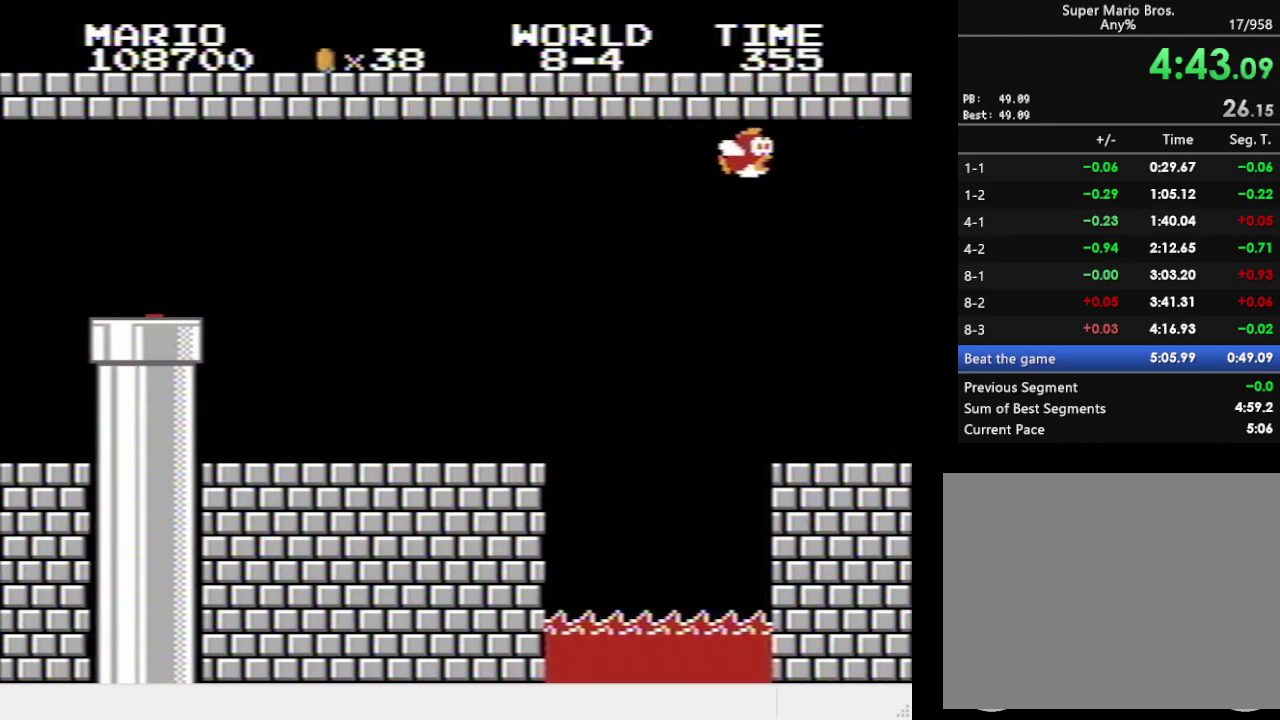
{"buttons": ["CROSS", "DPAD_RIGHT"], "events": [[83, "DPAD_RIGHT", "down"], [300, "DPAD_RIGHT", "up"], [400, "DPAD_RIGHT", "down"], [483, "CROSS", "down"]]}
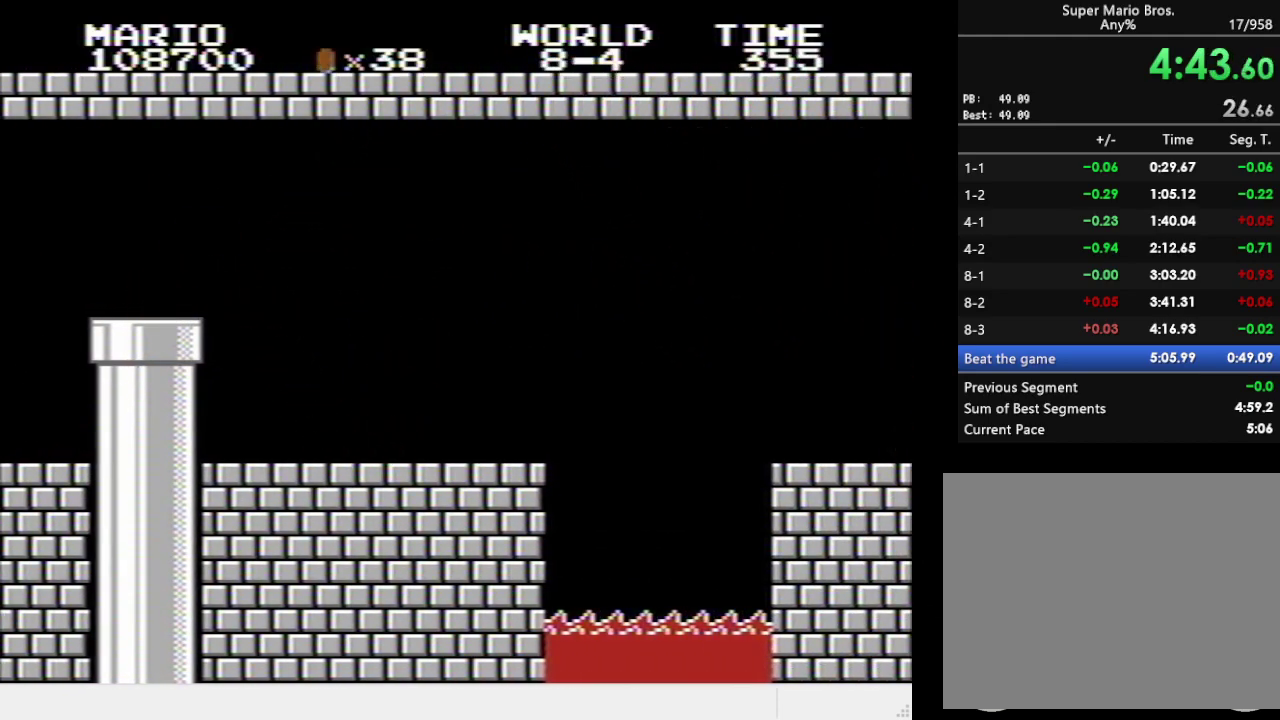
{"buttons": ["CROSS", "DPAD_RIGHT"], "events": [[33, "CROSS", "up"], [333, "CROSS", "down"], [383, "CROSS", "up"], [450, "CROSS", "down"]]}
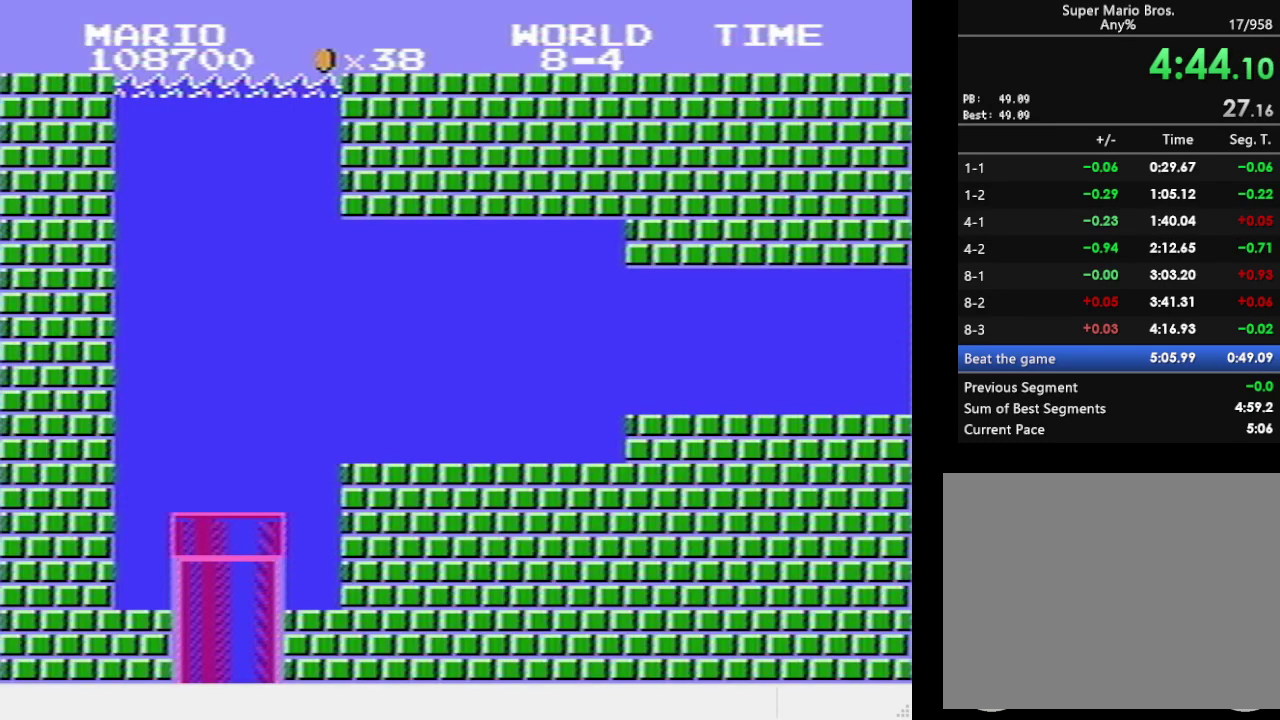
{"buttons": ["CROSS", "DPAD_RIGHT"], "events": [[17, "CROSS", "up"], [83, "CROSS", "down"], [133, "DPAD_RIGHT", "up"], [267, "CROSS", "up"], [283, "DPAD_RIGHT", "down"], [483, "CROSS", "down"]]}
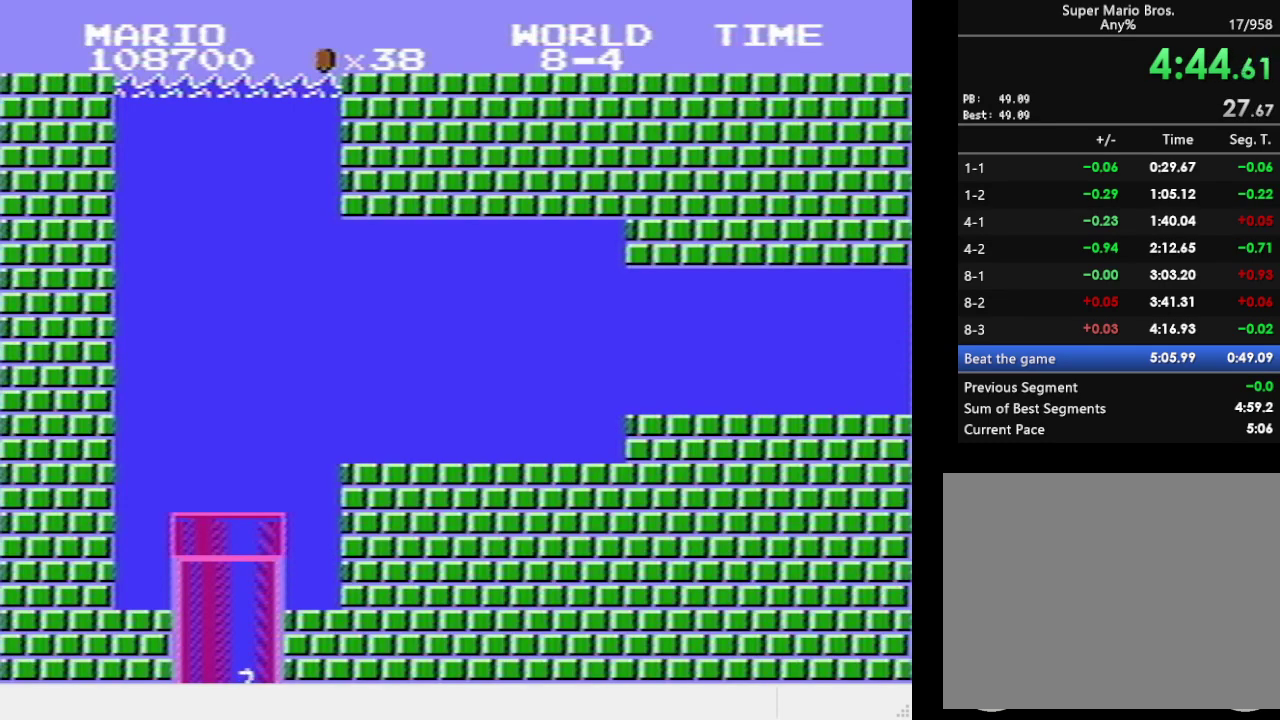
{"buttons": ["DPAD_RIGHT"], "events": [[33, "CROSS", "up"], [100, "CROSS", "down"], [167, "CROSS", "up"], [217, "CROSS", "down"], [267, "CROSS", "up"], [333, "CROSS", "down"], [383, "CROSS", "up"], [433, "CROSS", "down"], [500, "CROSS", "up"]]}
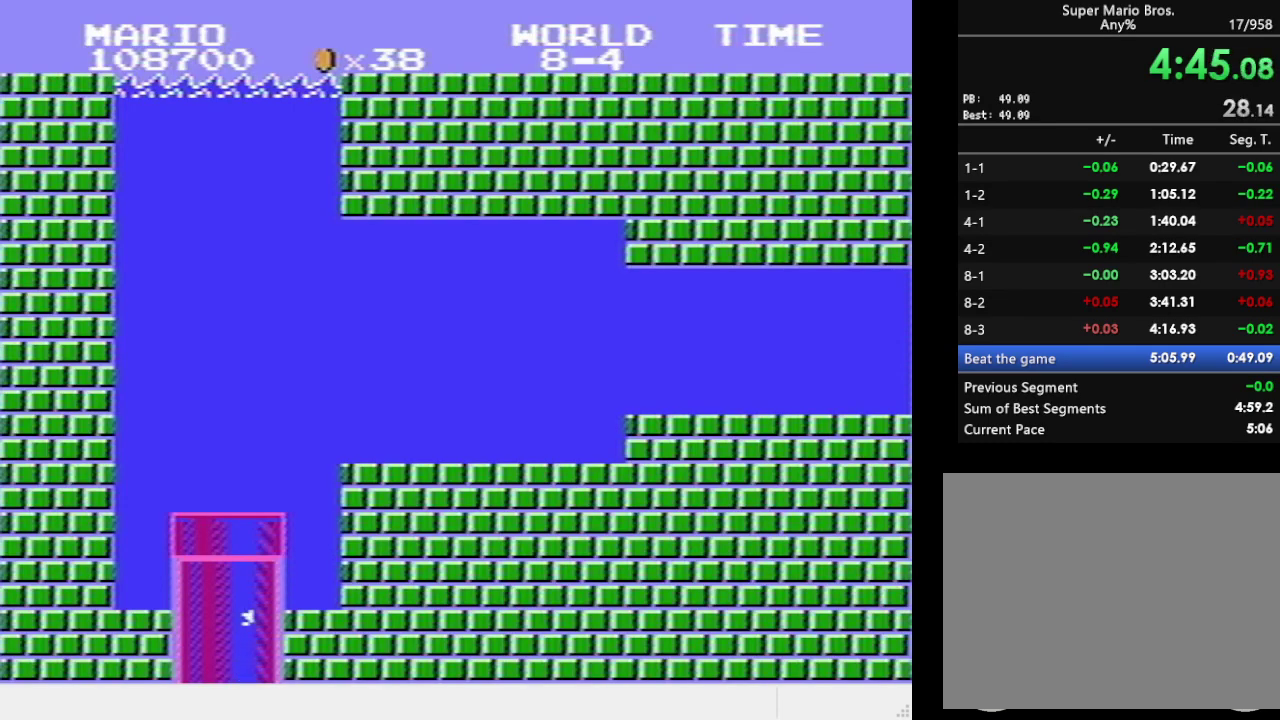
{"buttons": ["CROSS", "DPAD_RIGHT"], "events": [[67, "CROSS", "down"], [117, "CROSS", "up"], [167, "CROSS", "down"], [217, "CROSS", "up"], [283, "CROSS", "down"], [317, "CROSS", "up"], [383, "CROSS", "down"], [433, "CROSS", "up"], [500, "CROSS", "down"]]}
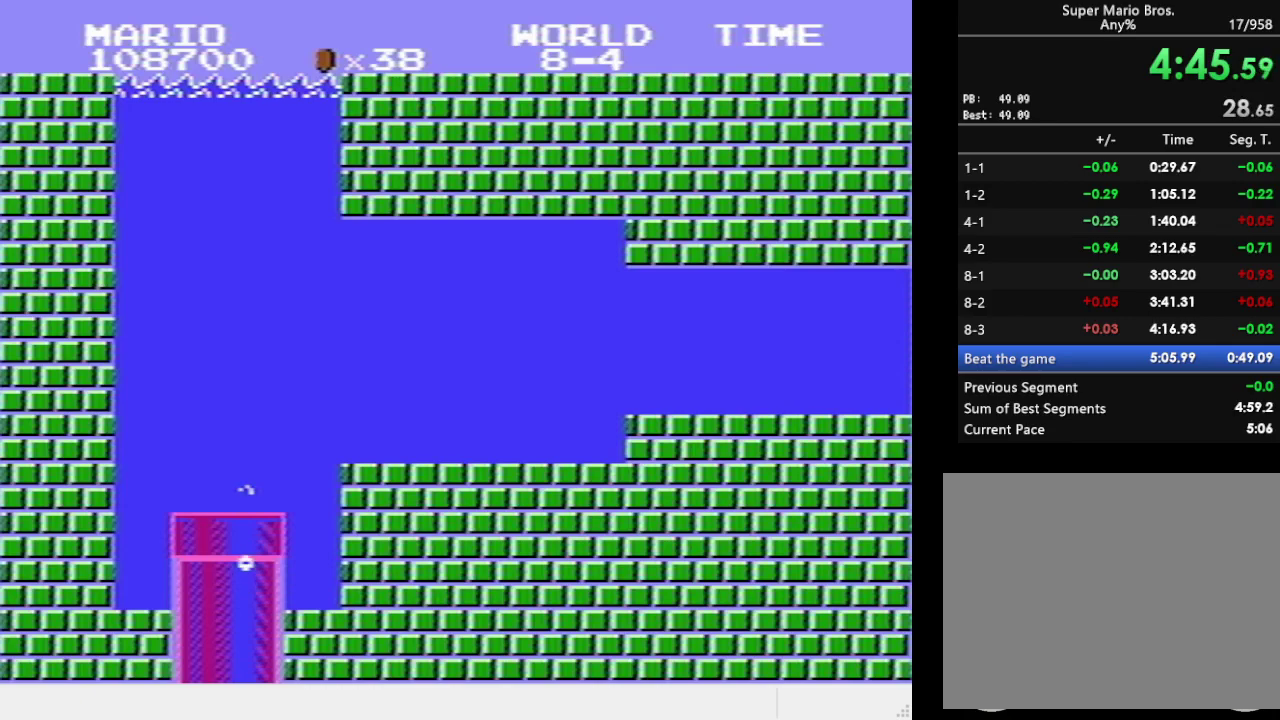
{"buttons": ["CROSS", "DPAD_RIGHT"], "events": [[33, "CROSS", "up"], [100, "CROSS", "down"], [150, "CROSS", "up"], [200, "CROSS", "down"], [250, "CROSS", "up"], [317, "CROSS", "down"], [383, "CROSS", "up"], [450, "CROSS", "down"]]}
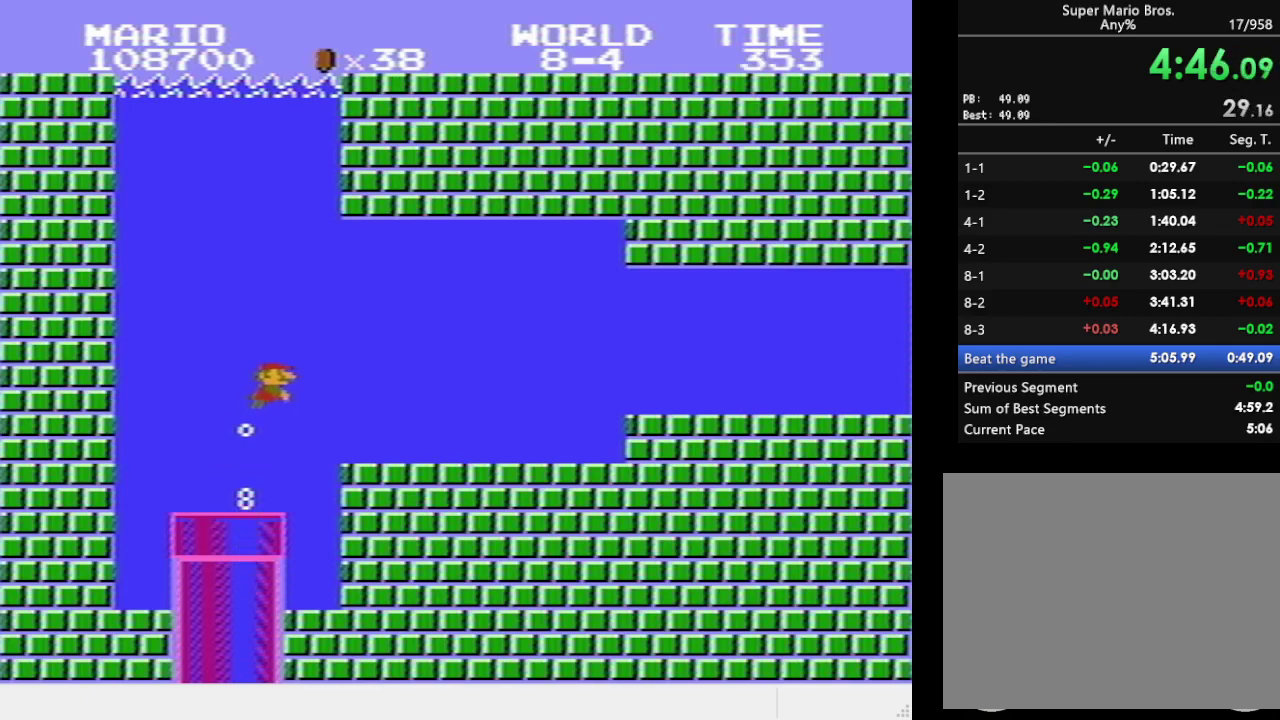
{"buttons": ["DPAD_DOWN", "DPAD_RIGHT"], "events": [[33, "CROSS", "up"], [500, "DPAD_DOWN", "down"]]}
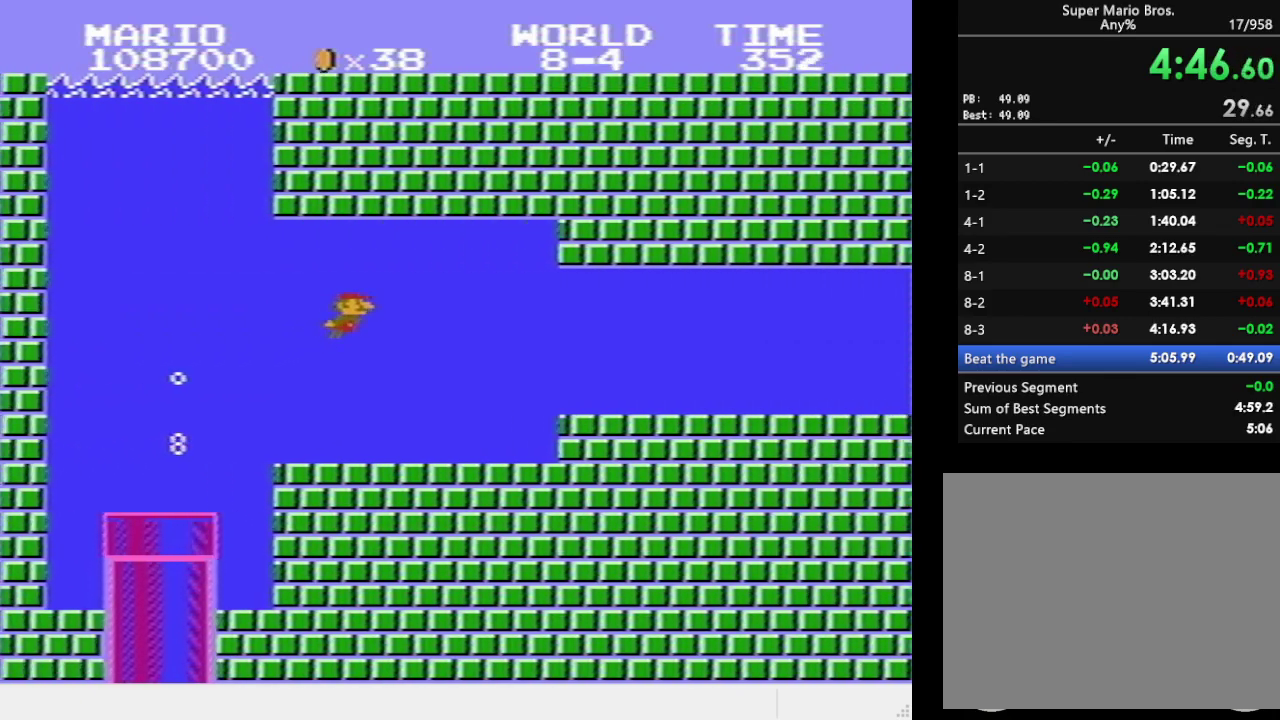
{"buttons": ["DPAD_RIGHT"], "events": [[450, "DPAD_DOWN", "up"]]}
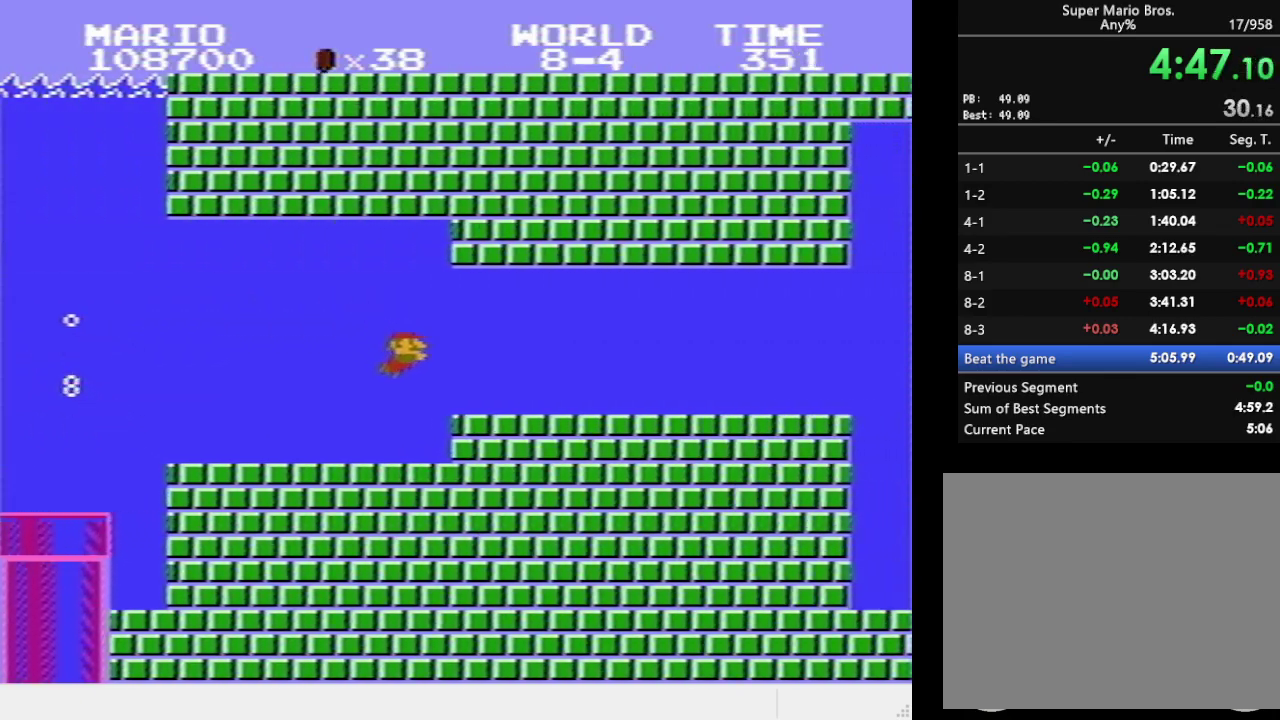
{"buttons": ["CROSS", "DPAD_RIGHT"], "events": [[117, "CROSS", "down"], [167, "CROSS", "up"], [383, "CROSS", "down"], [433, "CROSS", "up"], [500, "CROSS", "down"]]}
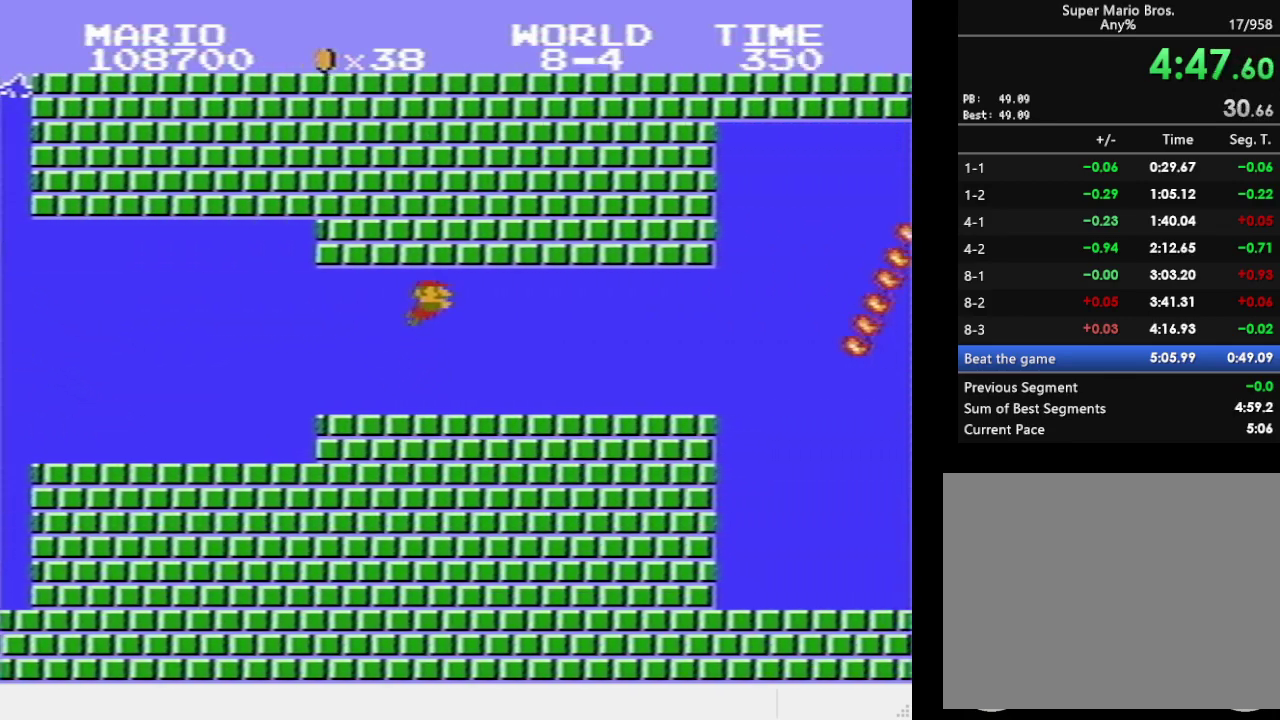
{"buttons": ["DPAD_RIGHT"], "events": [[50, "CROSS", "up"], [117, "CROSS", "down"], [167, "CROSS", "up"], [217, "CROSS", "down"], [283, "CROSS", "up"], [333, "CROSS", "down"], [383, "CROSS", "up"], [417, "CROSS", "down"], [483, "CROSS", "up"]]}
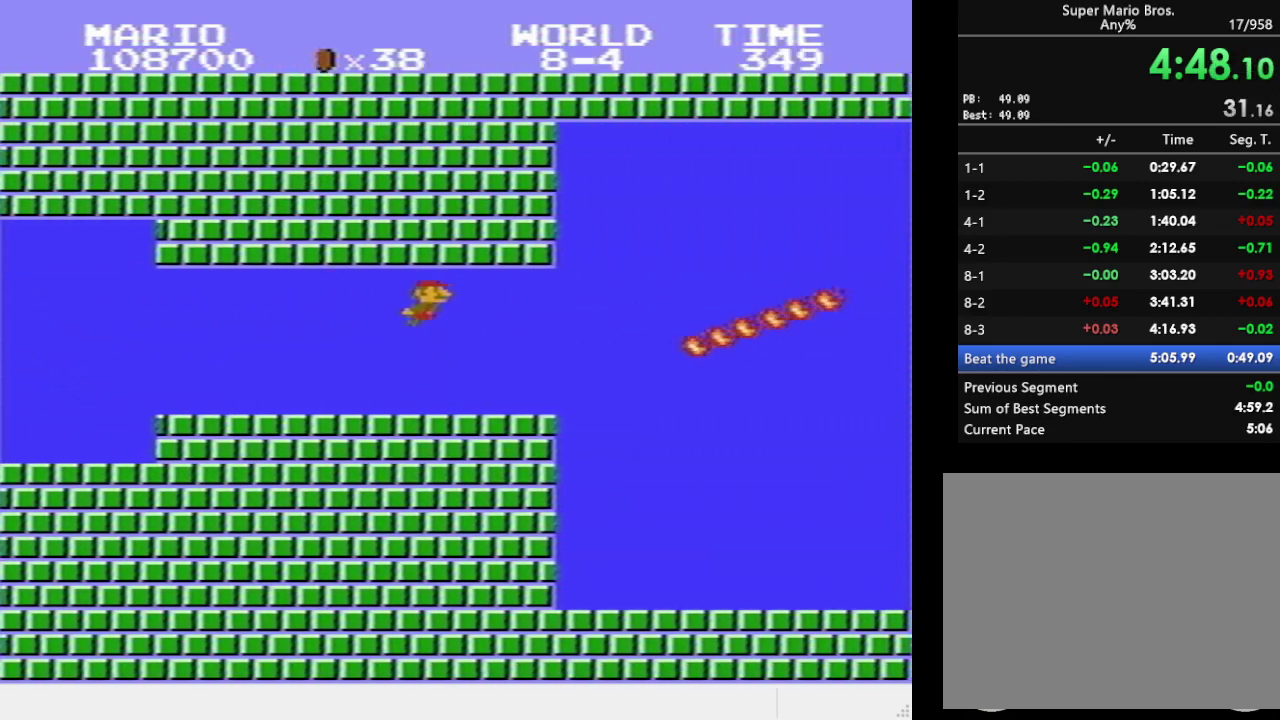
{"buttons": ["DPAD_RIGHT"], "events": [[17, "CROSS", "down"], [67, "CROSS", "up"], [117, "CROSS", "down"], [167, "CROSS", "up"], [217, "CROSS", "down"], [267, "CROSS", "up"], [317, "CROSS", "down"], [367, "CROSS", "up"], [433, "CROSS", "down"], [483, "CROSS", "up"]]}
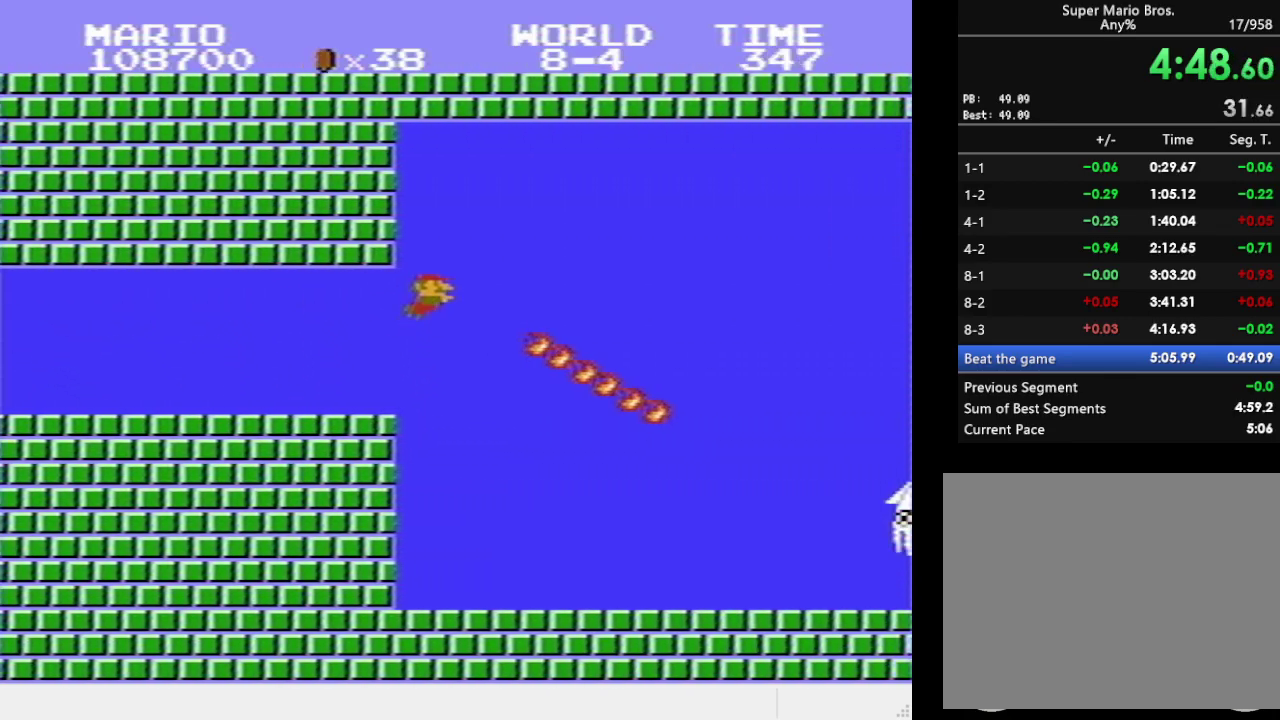
{"buttons": ["DPAD_RIGHT"], "events": [[67, "CROSS", "down"], [133, "CROSS", "up"], [200, "CROSS", "down"], [267, "DPAD_RIGHT", "up"], [283, "CROSS", "up"], [350, "CROSS", "down"], [433, "CROSS", "up"], [467, "DPAD_RIGHT", "down"]]}
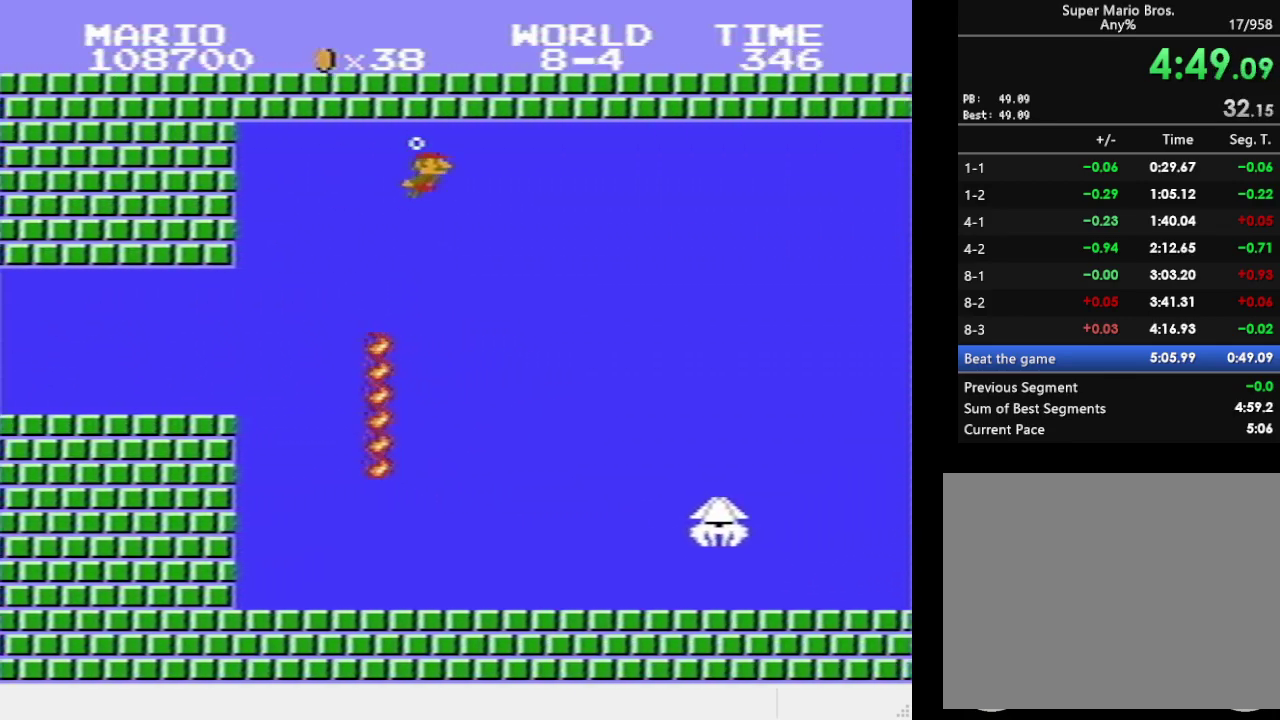
{"buttons": ["DPAD_RIGHT"], "events": [[17, "DPAD_RIGHT", "up"], [33, "CROSS", "down"], [100, "CROSS", "up"], [133, "DPAD_RIGHT", "down"], [200, "CROSS", "down"], [250, "CROSS", "up"], [333, "CROSS", "down"], [383, "CROSS", "up"], [450, "CROSS", "down"], [500, "CROSS", "up"]]}
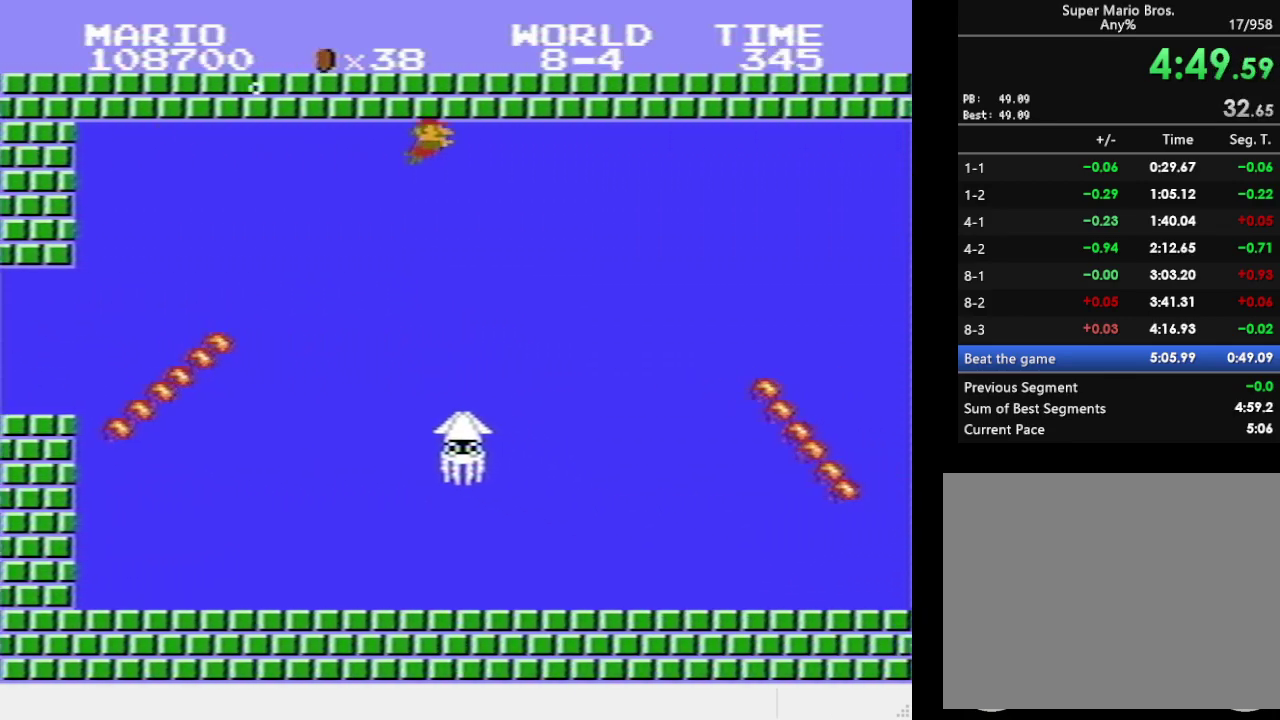
{"buttons": ["DPAD_RIGHT"], "events": [[67, "CROSS", "down"], [133, "CROSS", "up"], [200, "CROSS", "down"], [250, "CROSS", "up"], [300, "CROSS", "down"], [367, "CROSS", "up"], [417, "CROSS", "down"], [467, "CROSS", "up"]]}
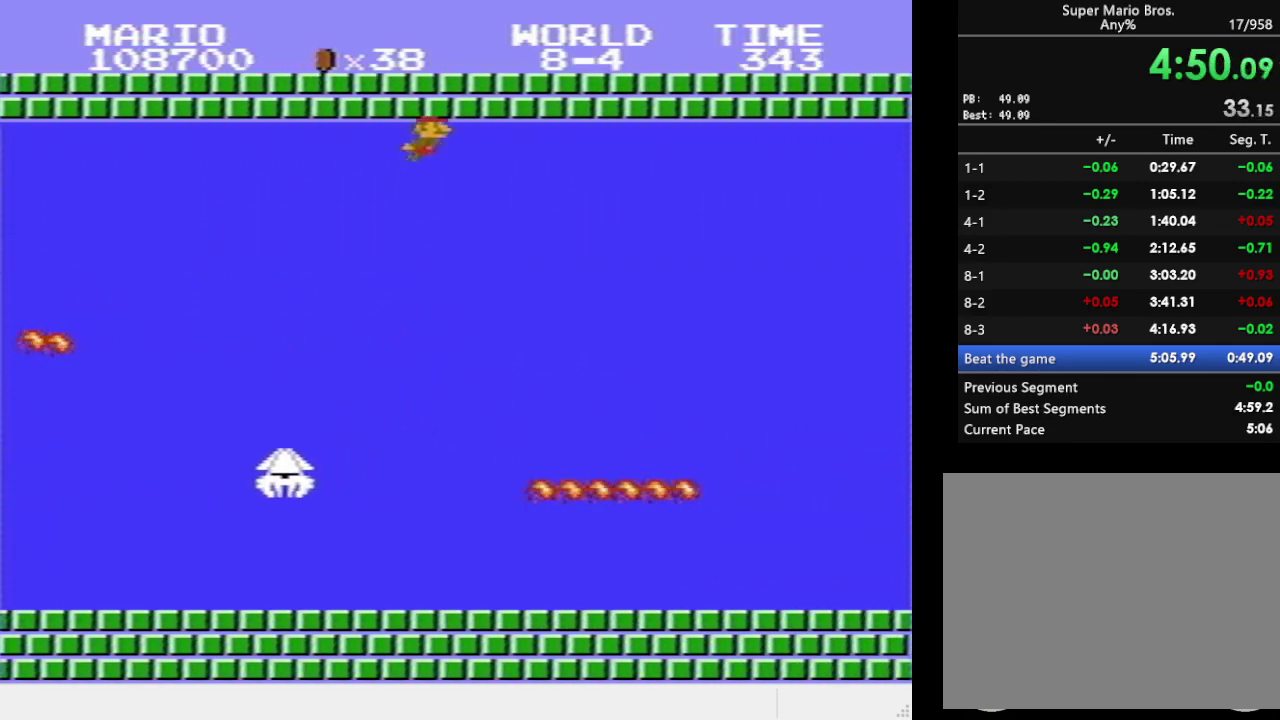
{"buttons": ["CROSS", "DPAD_RIGHT"], "events": [[33, "CROSS", "down"], [83, "CROSS", "up"], [150, "CROSS", "down"], [217, "CROSS", "up"], [267, "CROSS", "down"], [317, "CROSS", "up"], [383, "CROSS", "down"], [433, "CROSS", "up"], [500, "CROSS", "down"]]}
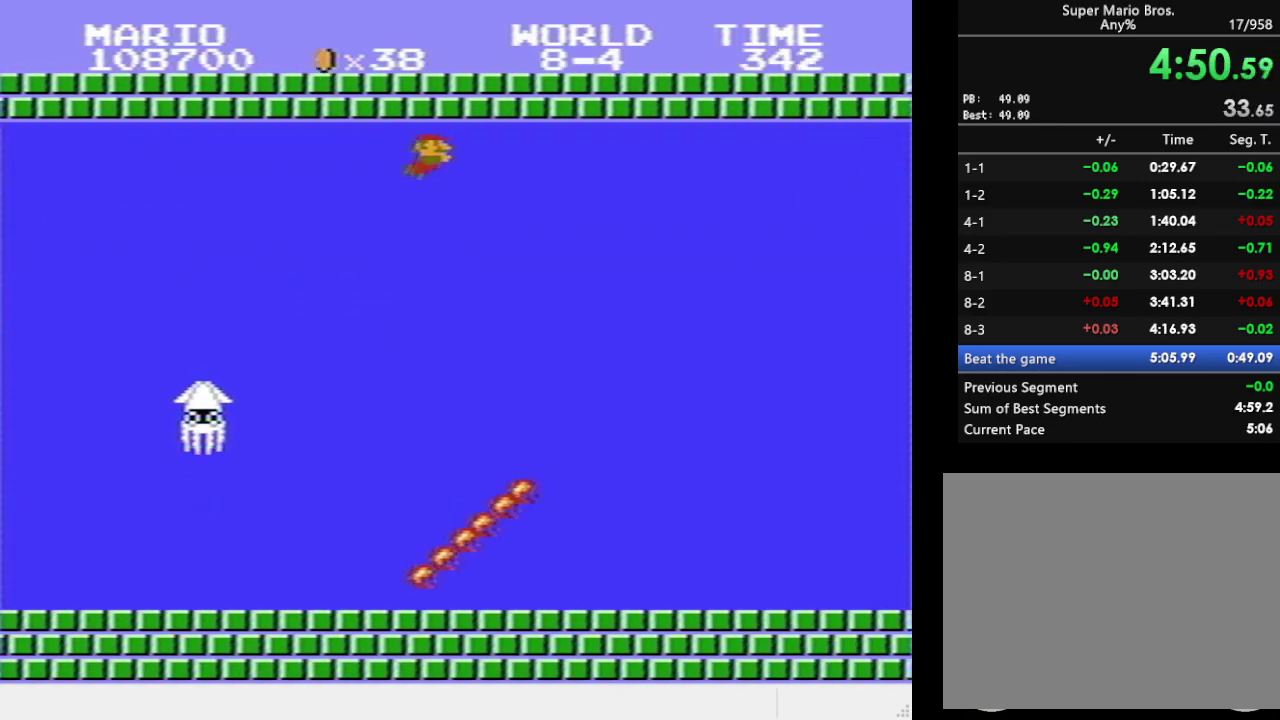
{"buttons": ["CROSS", "DPAD_RIGHT"], "events": [[50, "CROSS", "up"], [250, "CROSS", "down"], [300, "CROSS", "up"], [367, "CROSS", "down"], [417, "CROSS", "up"], [483, "CROSS", "down"]]}
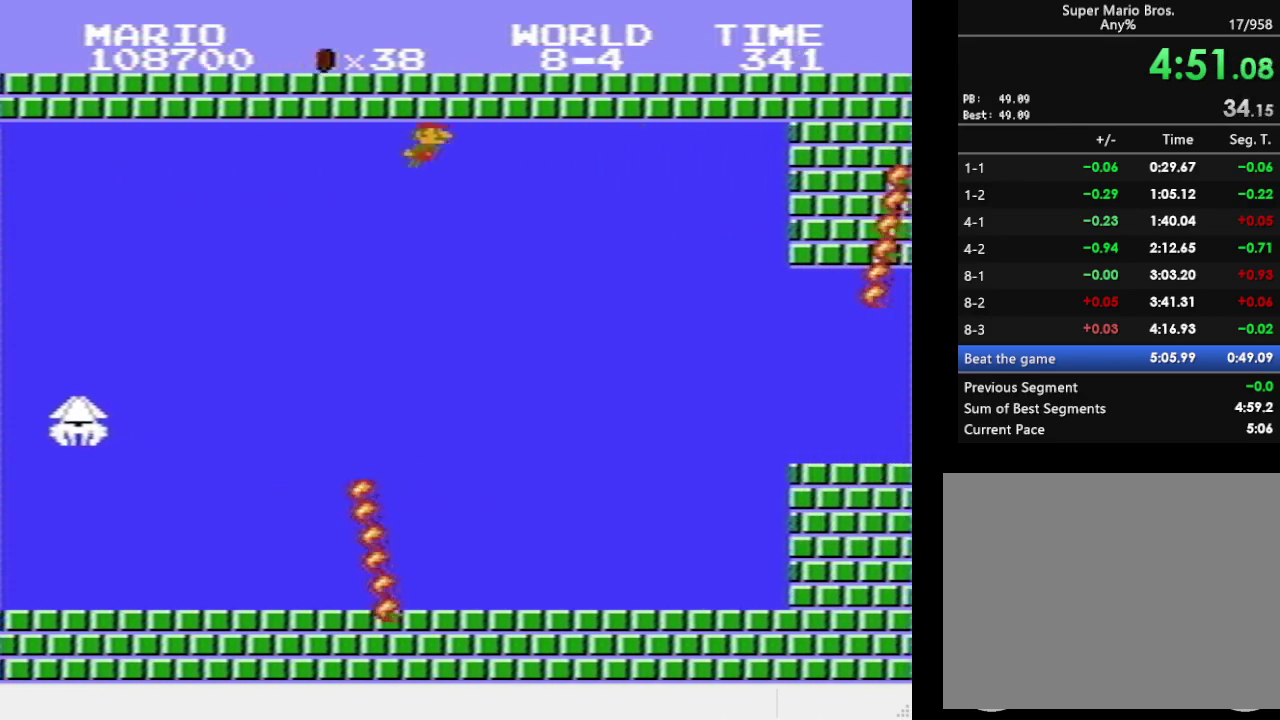
{"buttons": ["CROSS", "DPAD_RIGHT"], "events": [[33, "CROSS", "up"], [100, "CROSS", "down"], [150, "CROSS", "up"], [317, "CROSS", "down"], [367, "CROSS", "up"], [433, "CROSS", "down"]]}
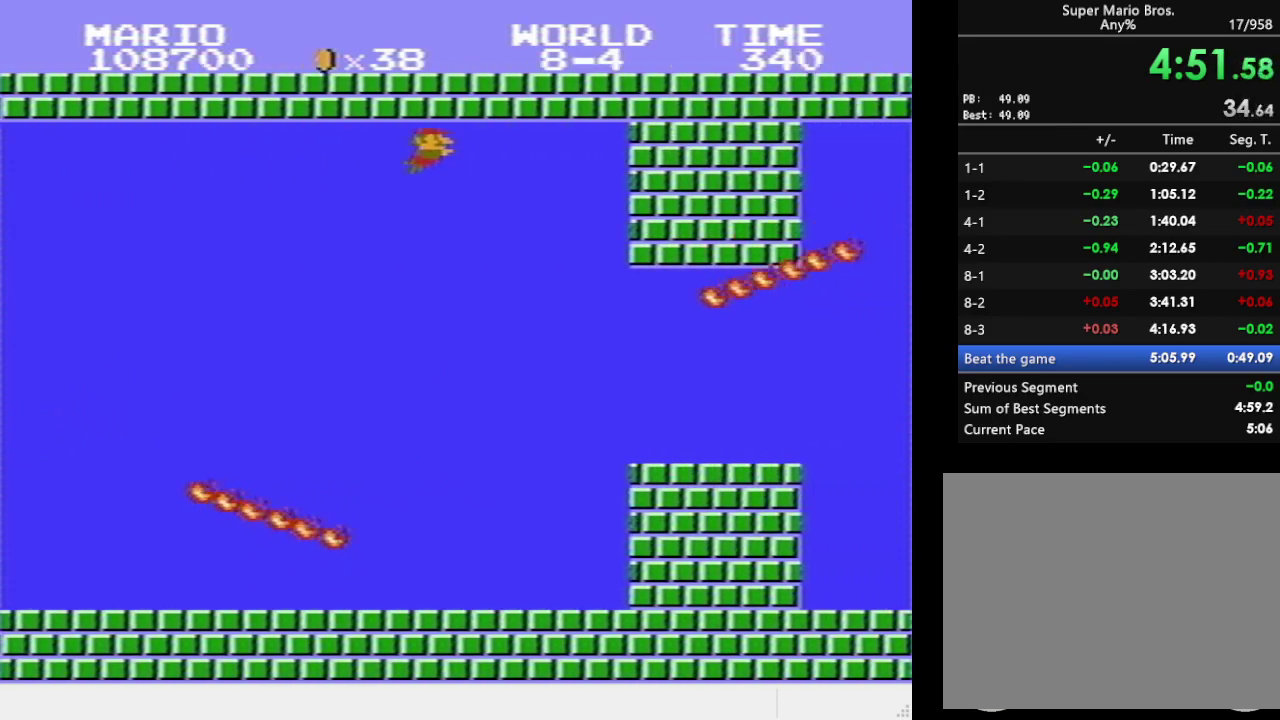
{"buttons": ["SQUARE", "DPAD_RIGHT"], "events": [[17, "CROSS", "up"], [67, "CROSS", "down"], [183, "CROSS", "up"], [267, "SQUARE", "down"]]}
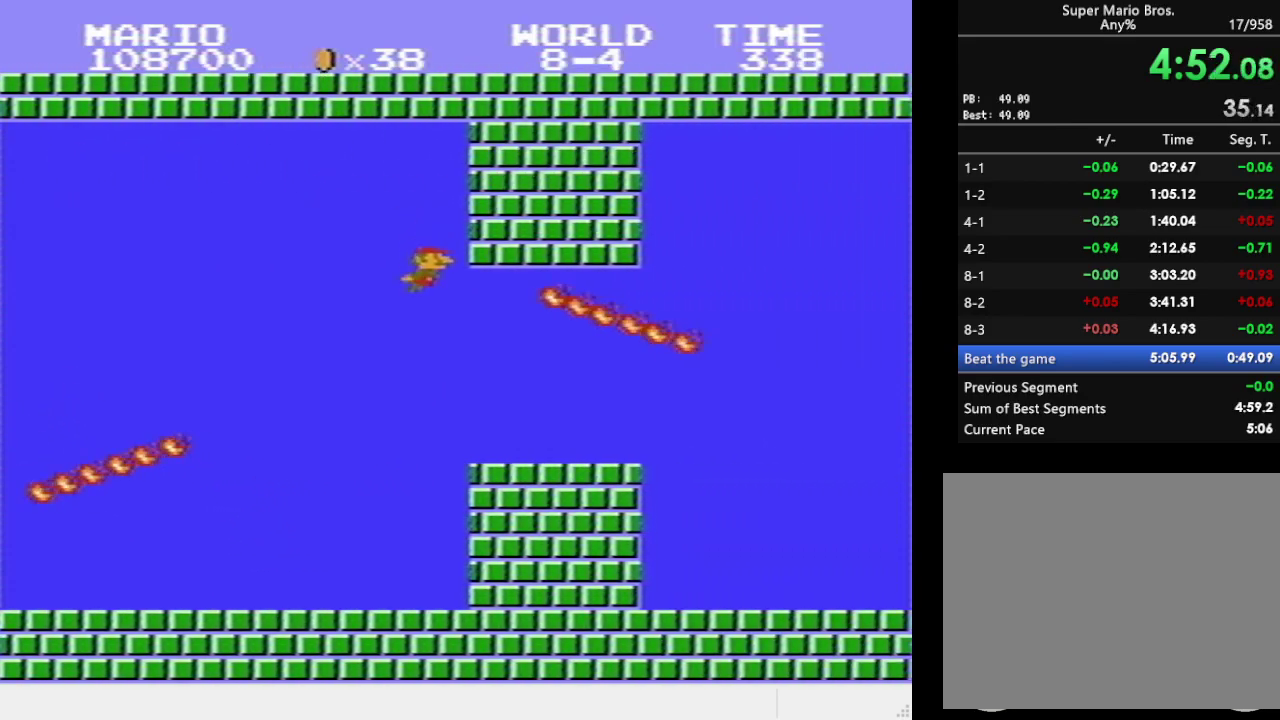
{"buttons": ["SQUARE", "DPAD_RIGHT"], "events": []}
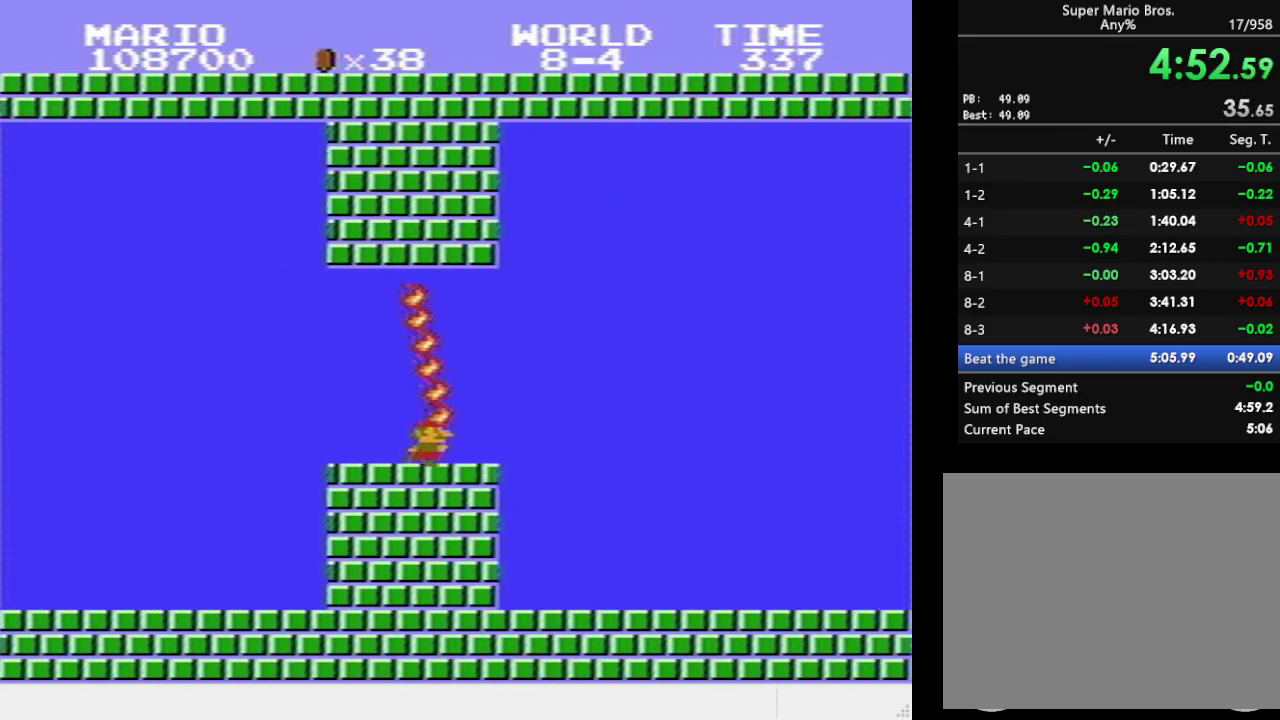
{"buttons": [], "events": [[117, "SQUARE", "up"], [233, "CROSS", "down"], [367, "CROSS", "up"], [500, "DPAD_RIGHT", "up"]]}